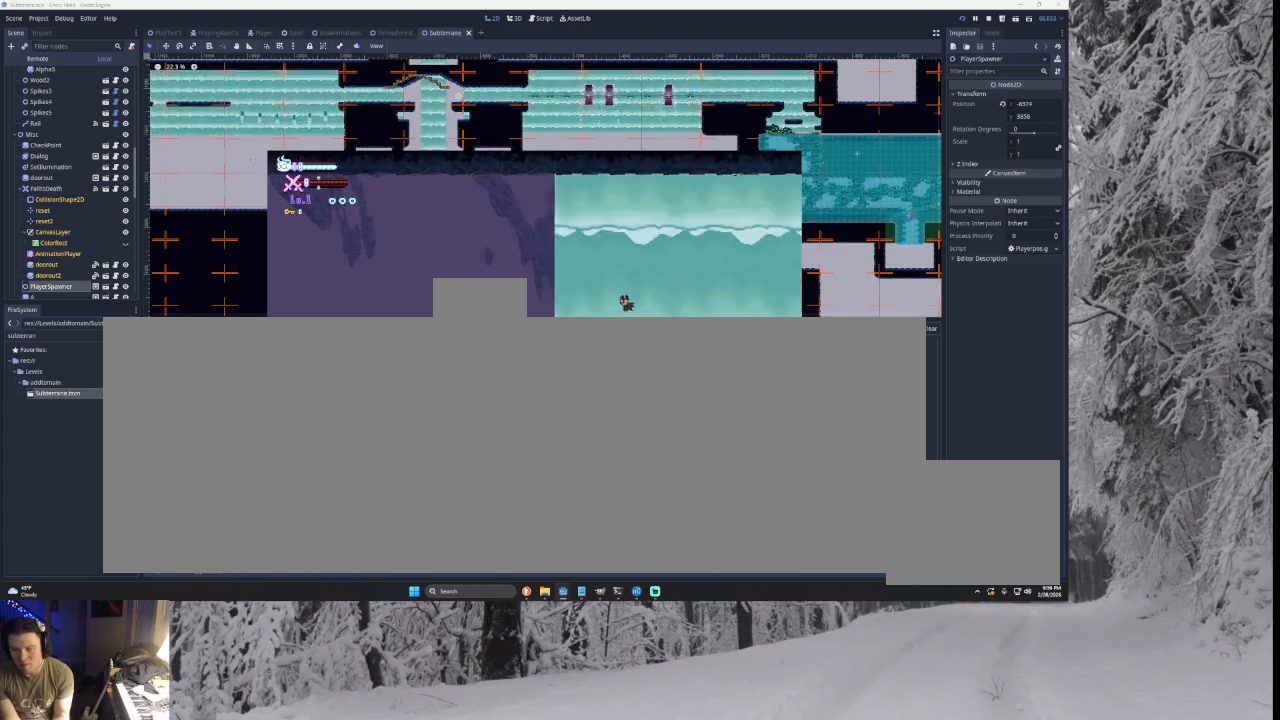
Gameplay with a controller (PlayStation layout); each line is a JSON object with the inputs held at the frame after it. "events" lists button and stick changes between this image and that frame as [ms after this image, input, new state], when the widget could be followed in between. Not read: CROSS L2.
{"buttons": [], "left_stick": "left", "right_stick": "center", "events": []}
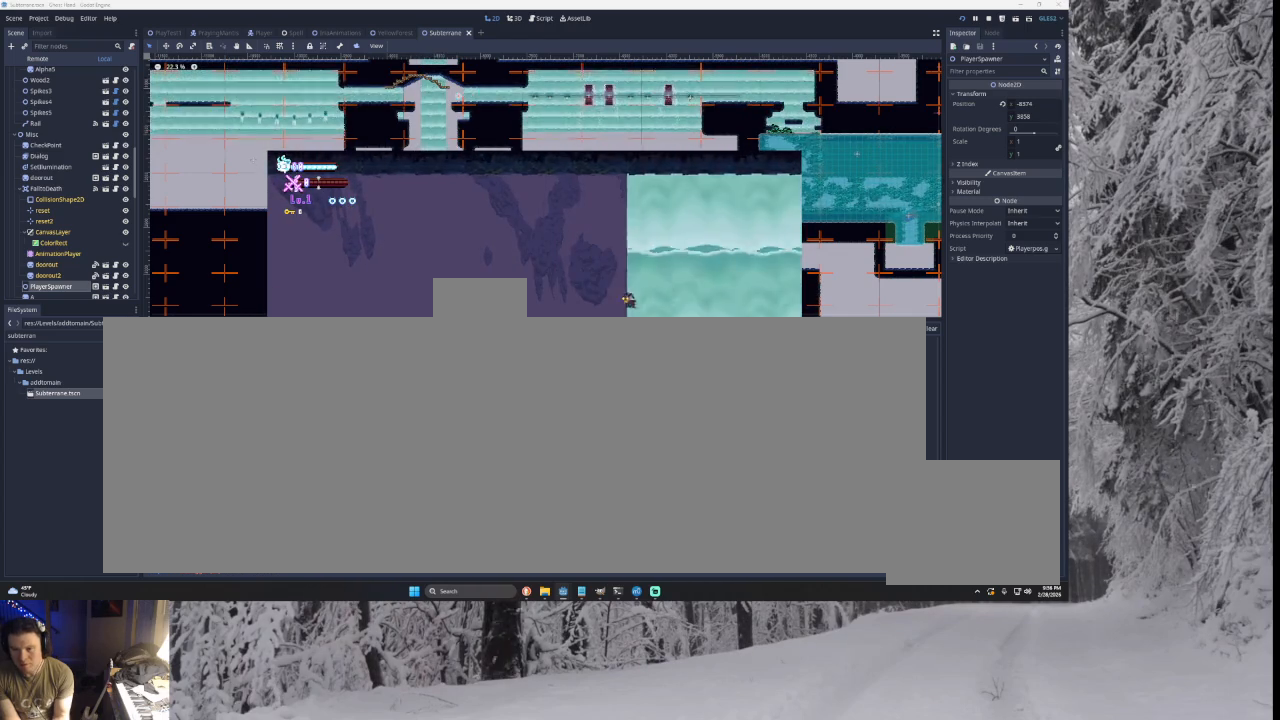
{"buttons": [], "left_stick": "left", "right_stick": "center", "events": []}
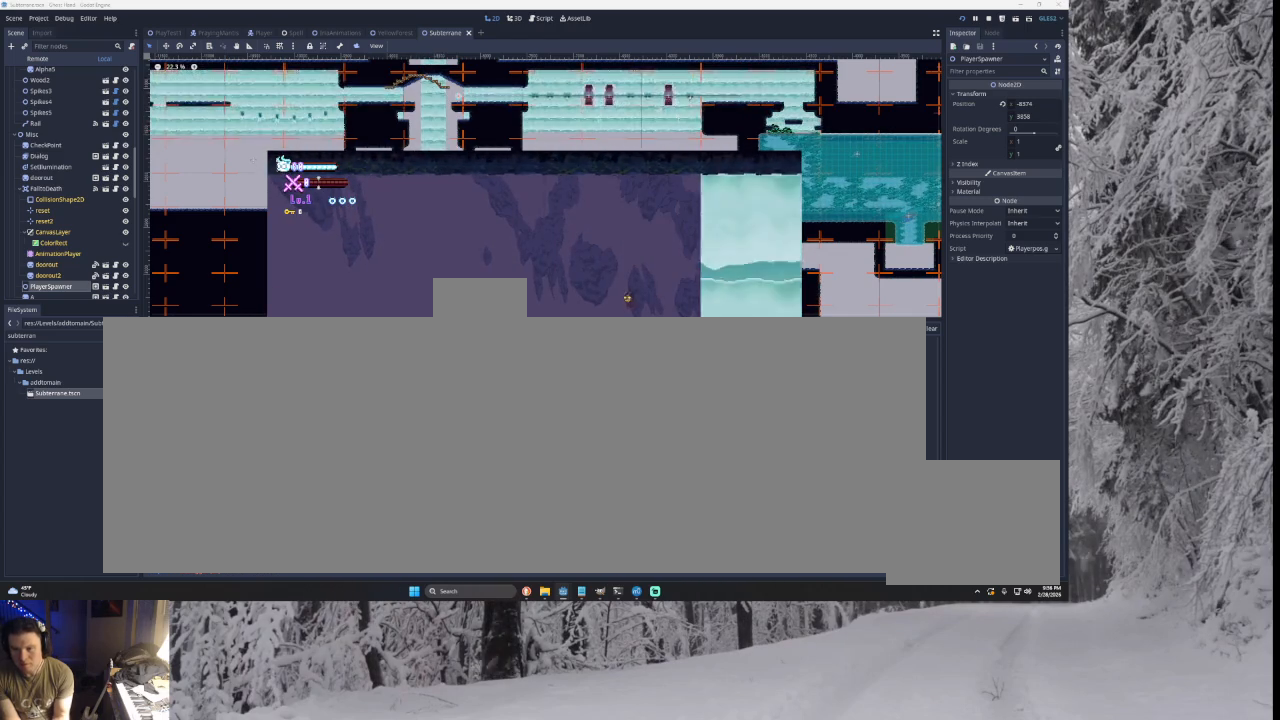
{"buttons": ["L1"], "left_stick": "center", "right_stick": "center", "events": [[100, "left_stick", "center"], [267, "left_stick", "right"], [400, "L1", "down"], [400, "left_stick", "center"]]}
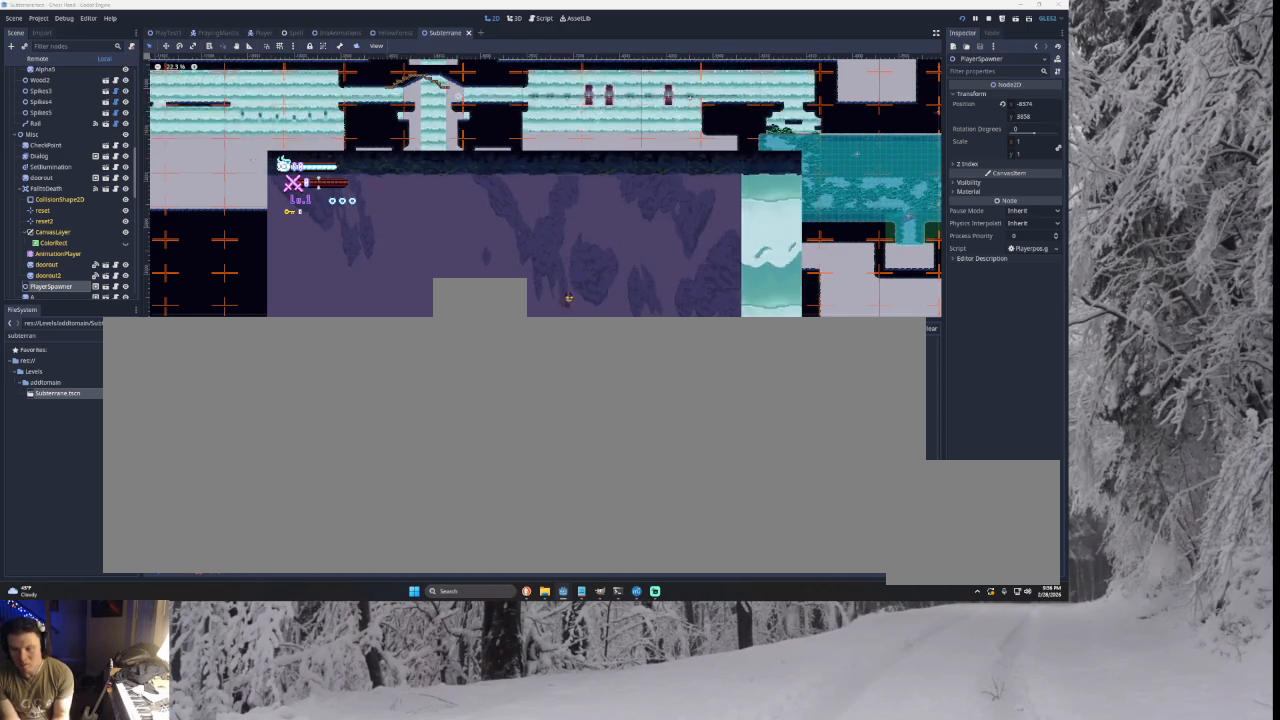
{"buttons": [], "left_stick": "center", "right_stick": "center", "events": [[133, "L1", "up"], [233, "L1", "down"], [467, "L1", "up"]]}
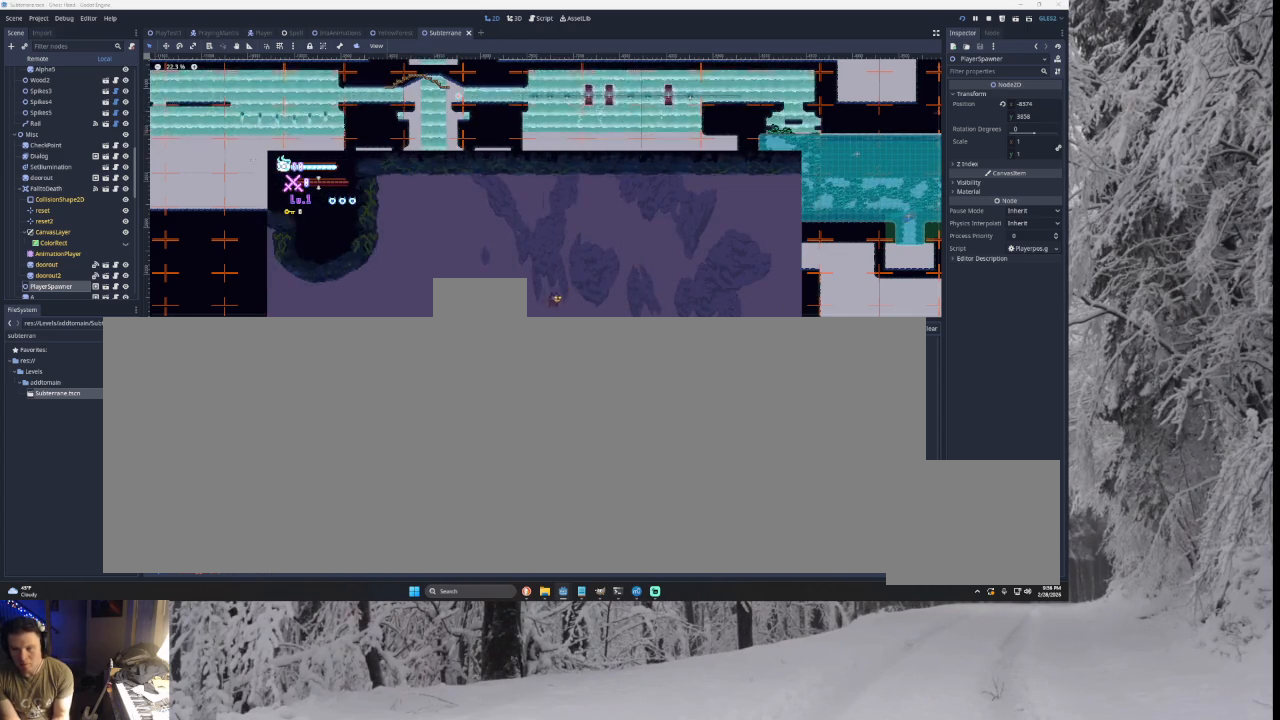
{"buttons": ["L1"], "left_stick": "center", "right_stick": "center", "events": [[67, "L1", "down"], [300, "L1", "up"], [433, "L1", "down"]]}
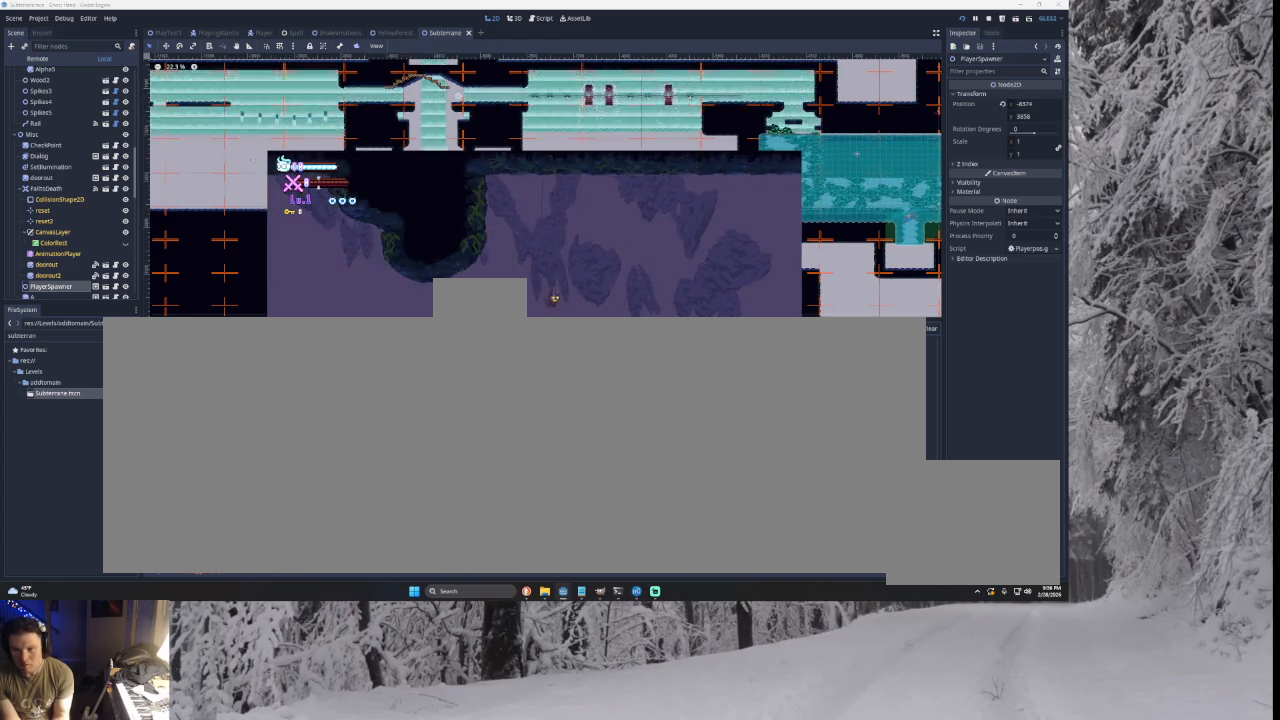
{"buttons": ["L1"], "left_stick": "center", "right_stick": "center", "events": [[200, "L1", "up"], [300, "L1", "down"]]}
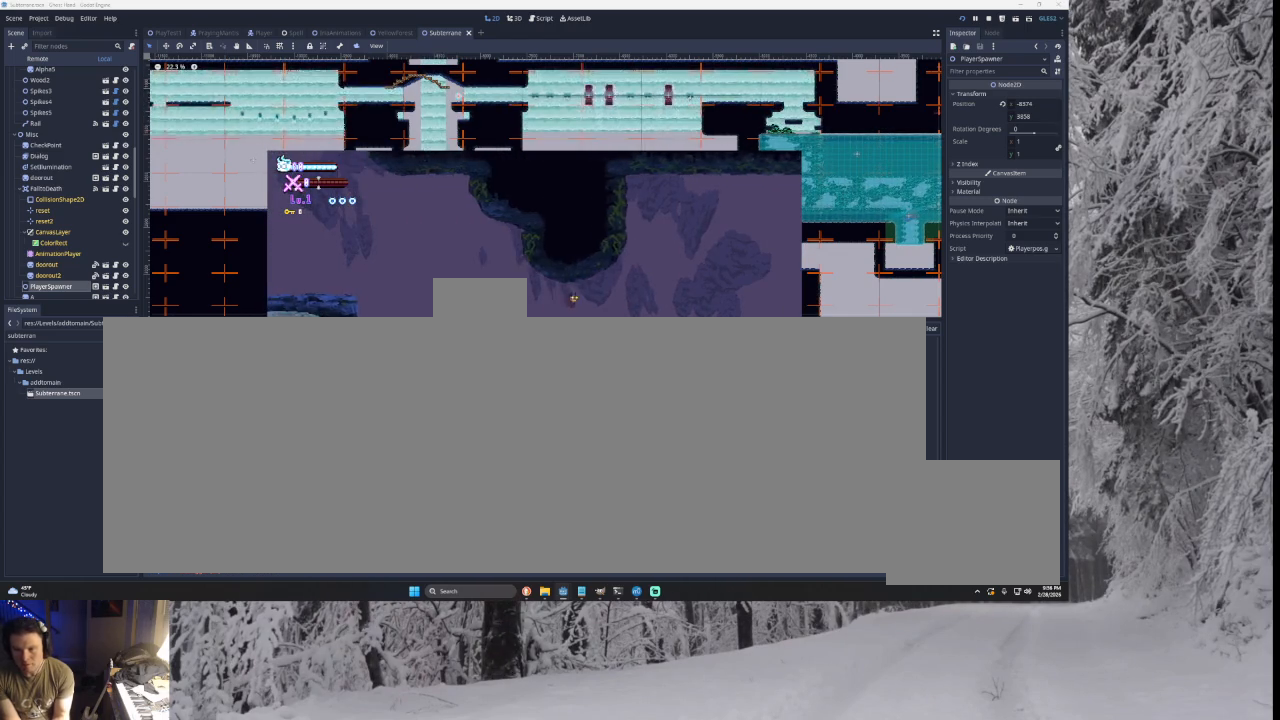
{"buttons": [], "left_stick": "center", "right_stick": "center", "events": [[100, "L1", "up"], [167, "L1", "down"], [433, "L1", "up"]]}
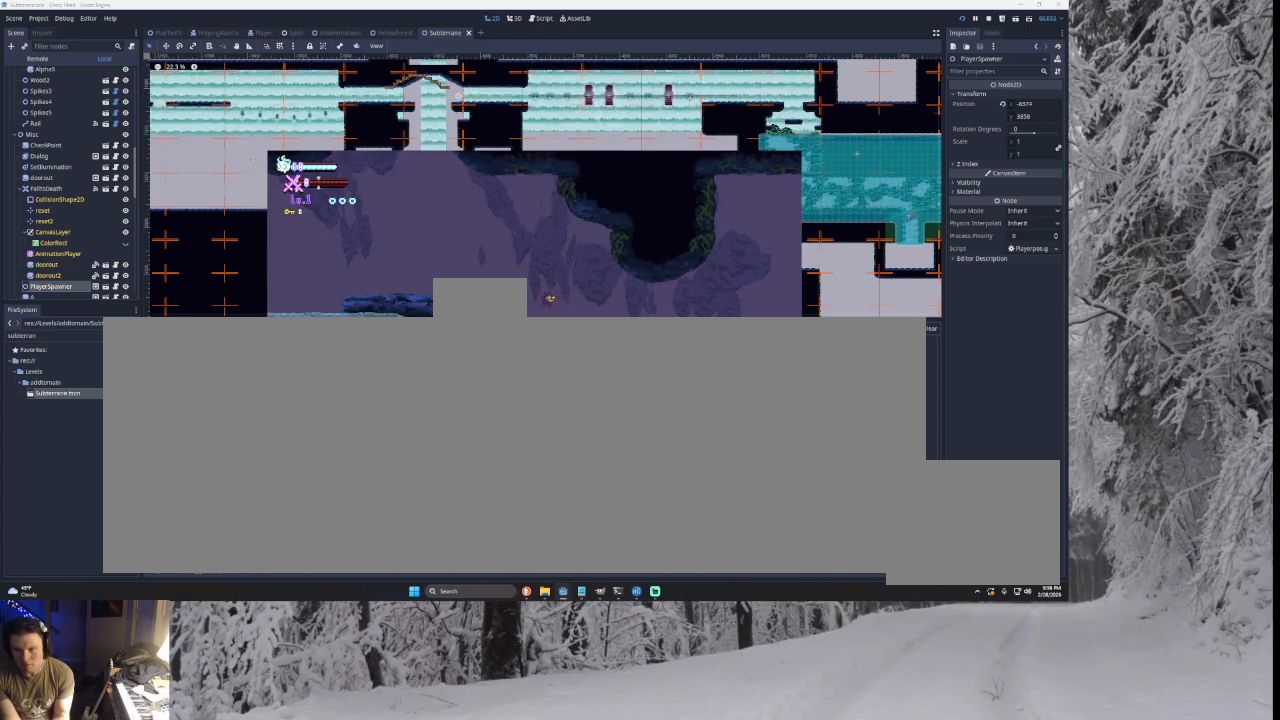
{"buttons": ["TRIANGLE"], "left_stick": "left", "right_stick": "center", "events": [[33, "left_stick", "left"], [133, "TRIANGLE", "down"]]}
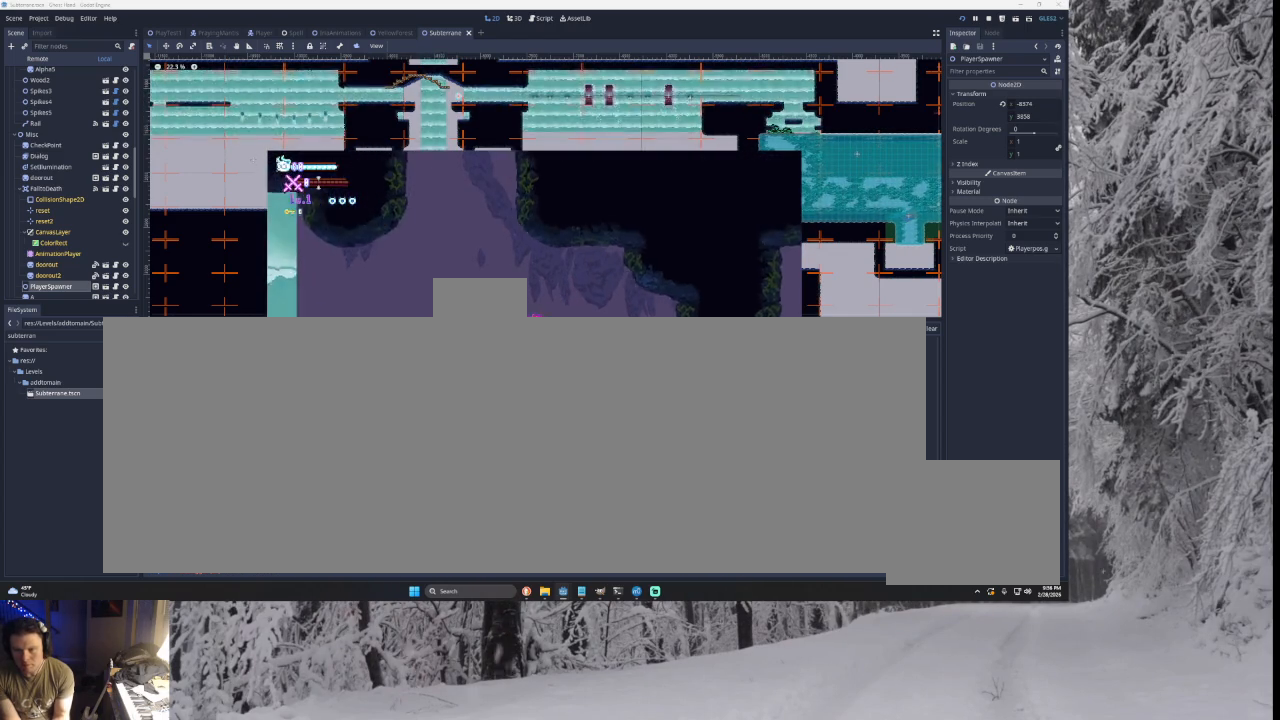
{"buttons": [], "left_stick": "left", "right_stick": "center", "events": [[100, "TRIANGLE", "up"]]}
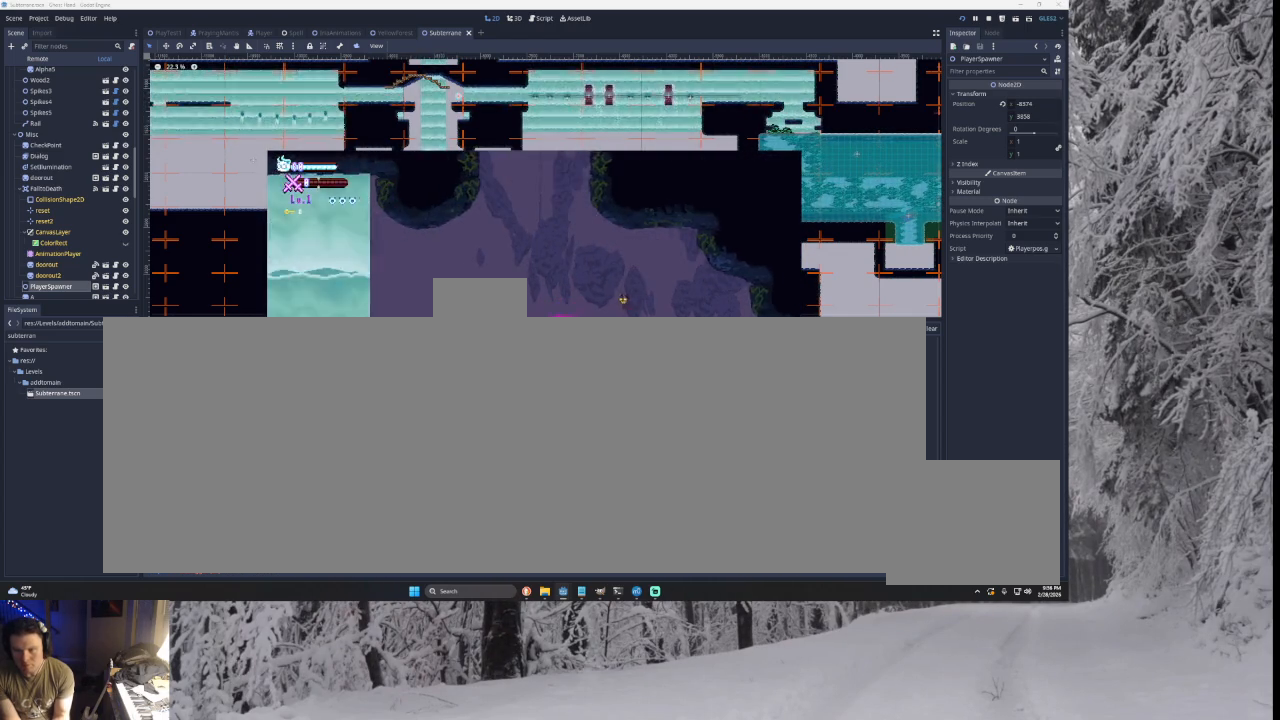
{"buttons": ["TRIANGLE"], "left_stick": "left", "right_stick": "center", "events": [[233, "TRIANGLE", "down"]]}
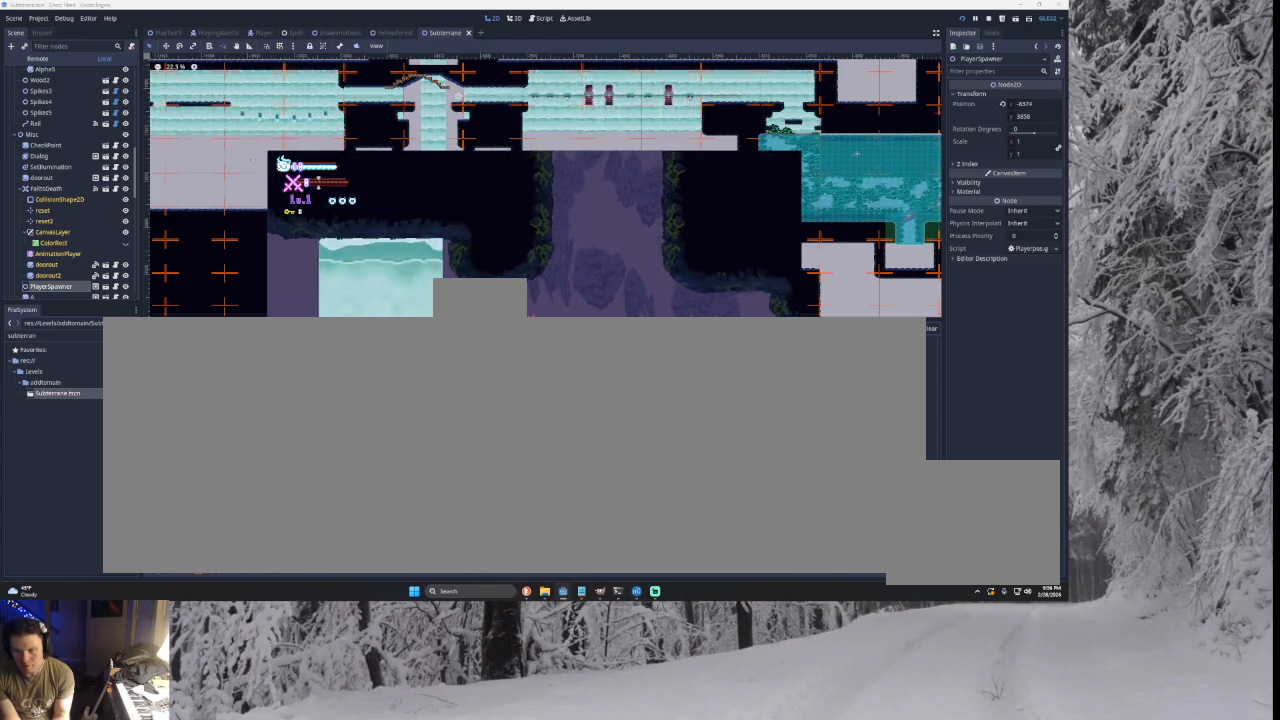
{"buttons": [], "left_stick": "left", "right_stick": "center", "events": [[367, "TRIANGLE", "up"]]}
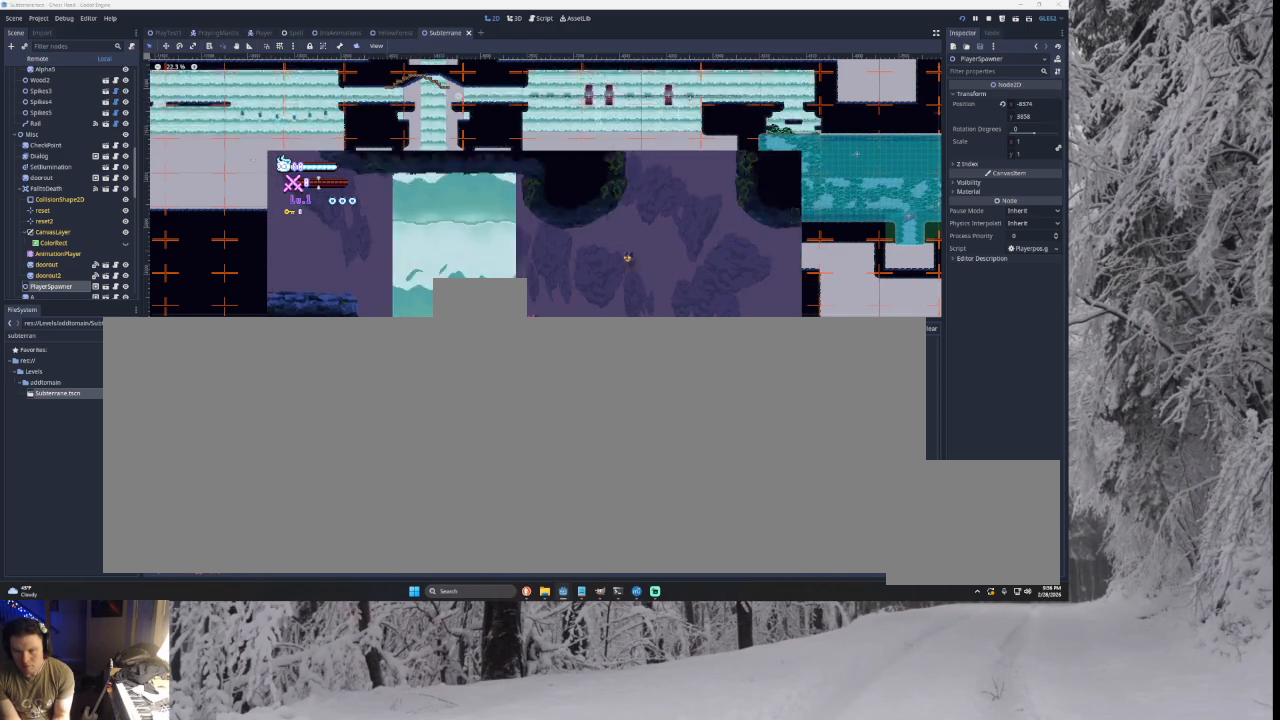
{"buttons": [], "left_stick": "left", "right_stick": "center", "events": []}
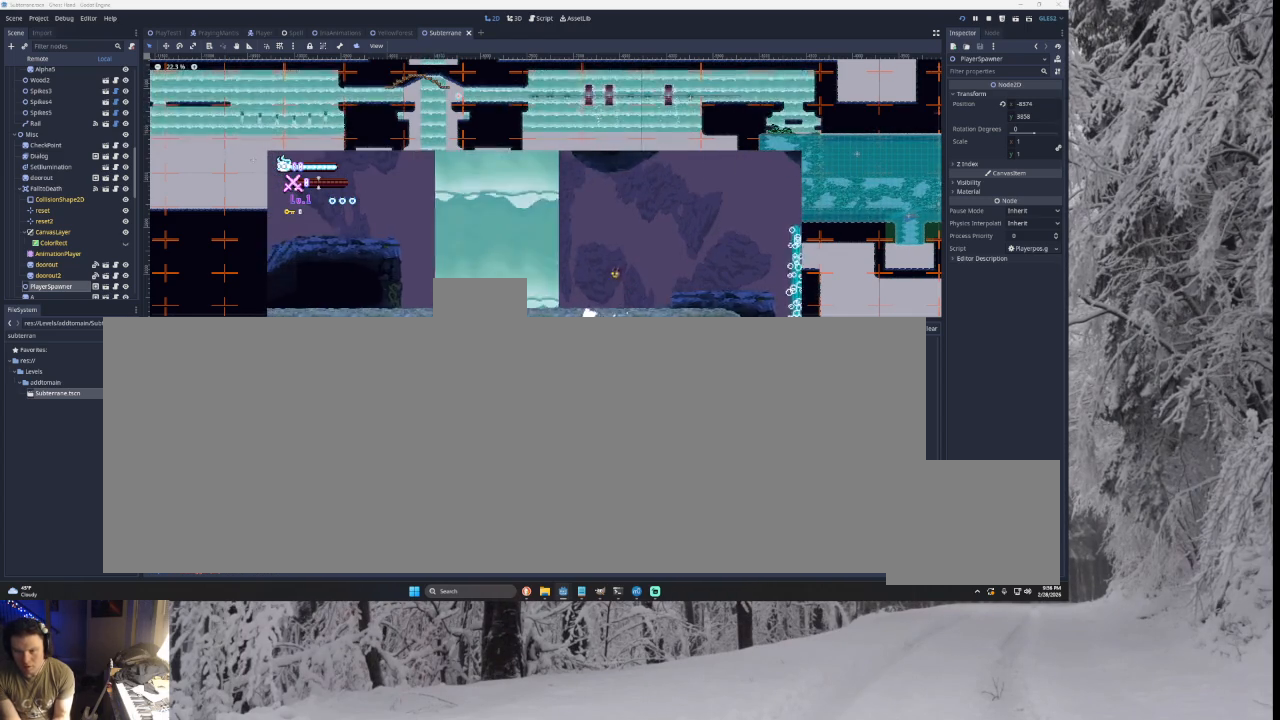
{"buttons": [], "left_stick": "left", "right_stick": "center", "events": []}
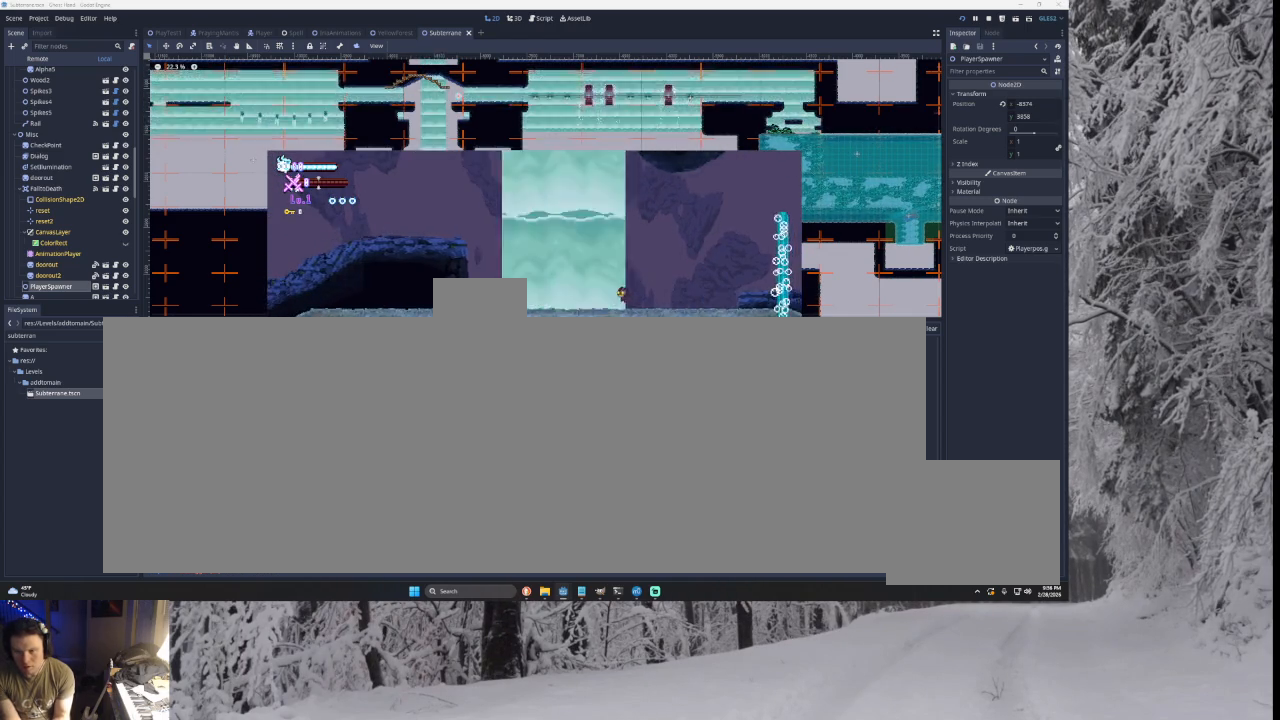
{"buttons": ["SQUARE"], "left_stick": "up", "right_stick": "center", "events": [[167, "left_stick", "up"], [333, "SQUARE", "down"]]}
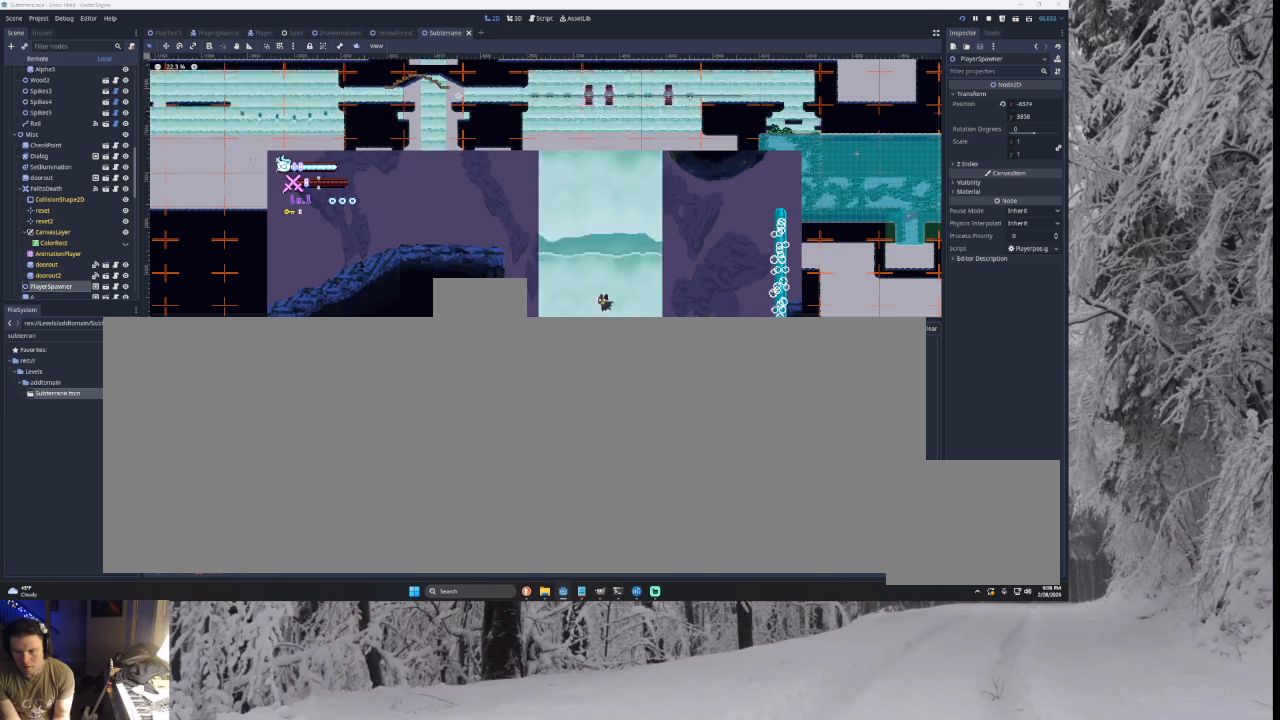
{"buttons": [], "left_stick": "up", "right_stick": "center", "events": [[500, "SQUARE", "up"]]}
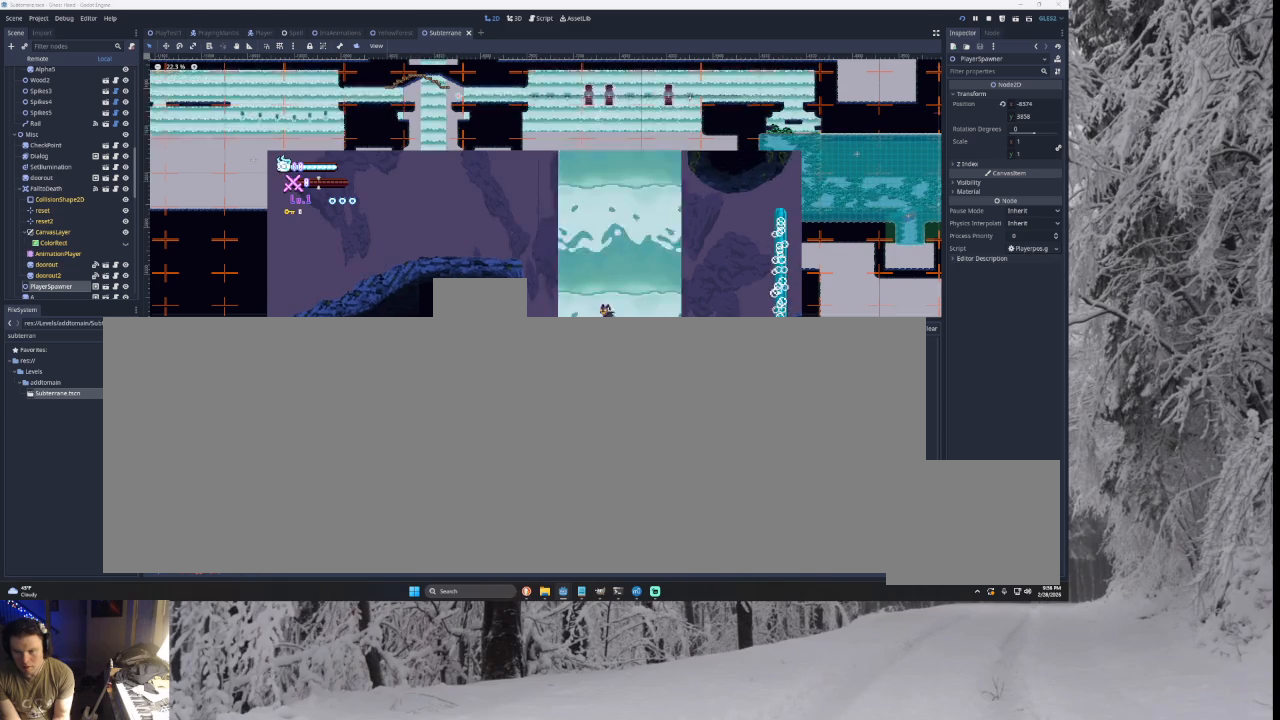
{"buttons": [], "left_stick": "up", "right_stick": "center", "events": [[233, "left_stick", "left"], [433, "left_stick", "up"]]}
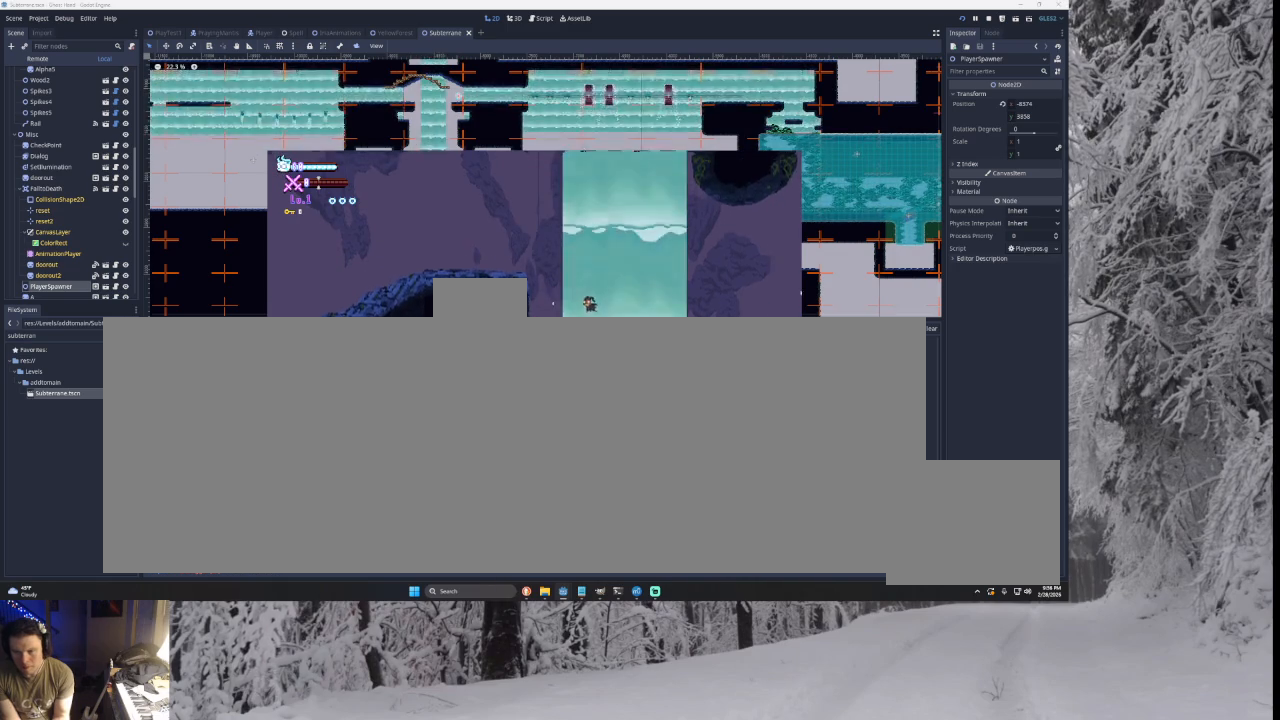
{"buttons": ["SQUARE"], "left_stick": "up", "right_stick": "center", "events": [[67, "SQUARE", "down"]]}
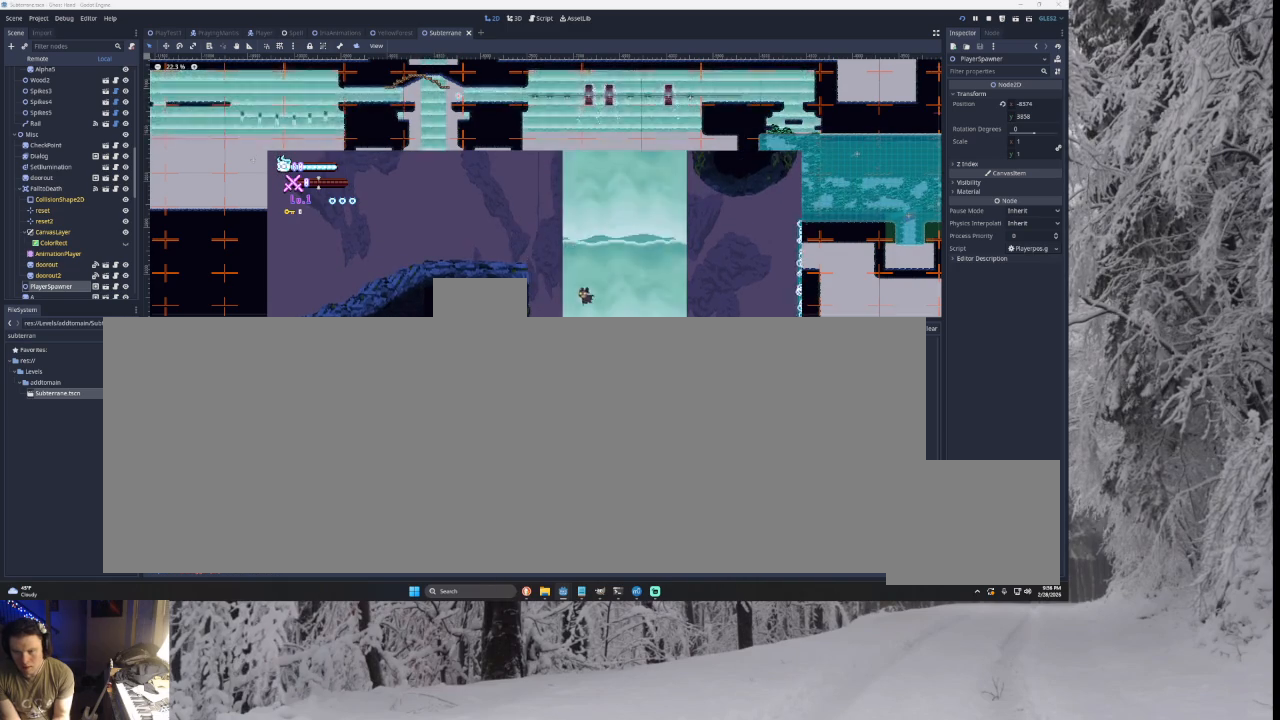
{"buttons": [], "left_stick": "up-left", "right_stick": "center", "events": [[267, "SQUARE", "up"], [433, "left_stick", "up-left"]]}
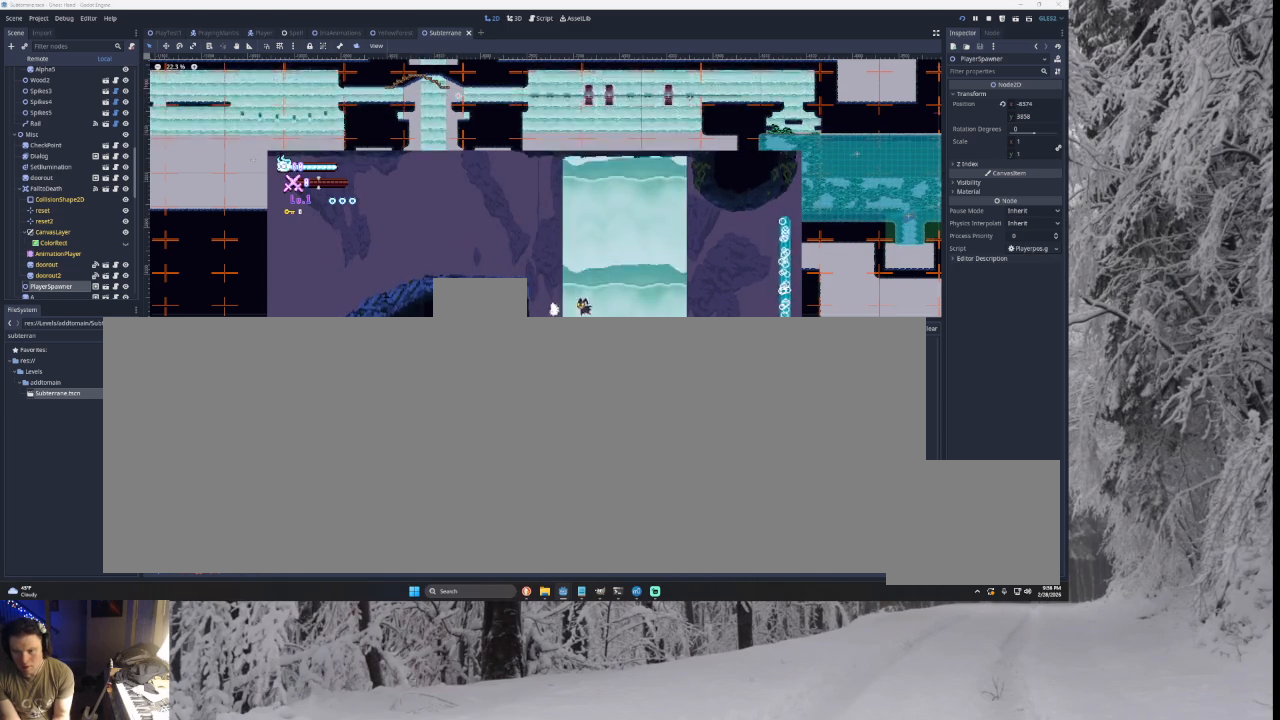
{"buttons": [], "left_stick": "right", "right_stick": "center", "events": [[200, "left_stick", "up-right"], [267, "left_stick", "right"]]}
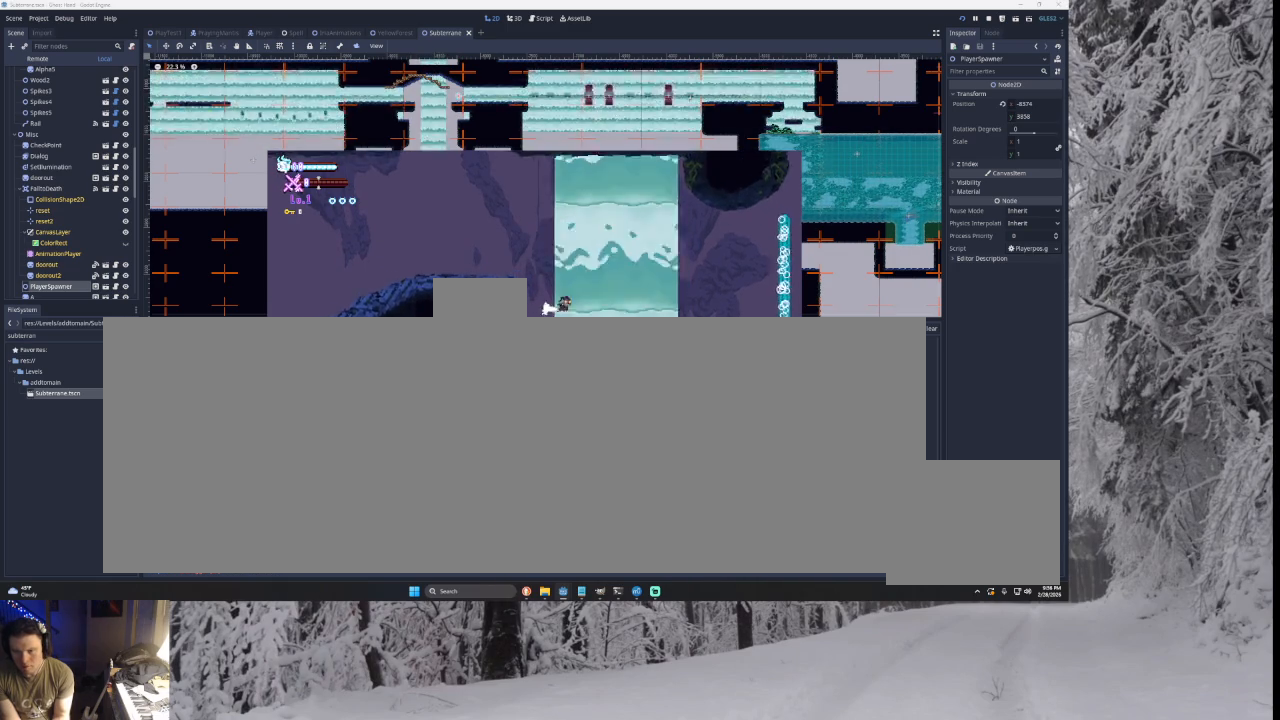
{"buttons": ["SQUARE"], "left_stick": "up", "right_stick": "center", "events": [[67, "left_stick", "center"], [267, "left_stick", "up"], [333, "SQUARE", "down"]]}
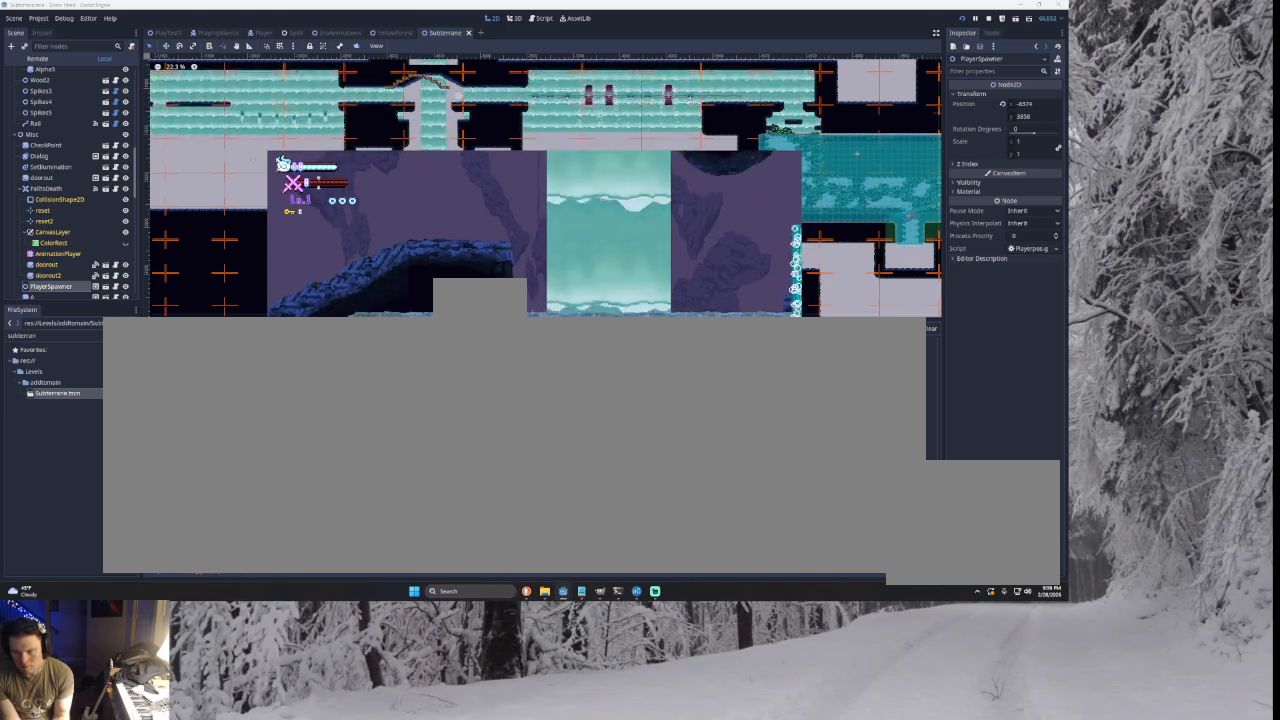
{"buttons": [], "left_stick": "up", "right_stick": "center", "events": [[400, "SQUARE", "up"]]}
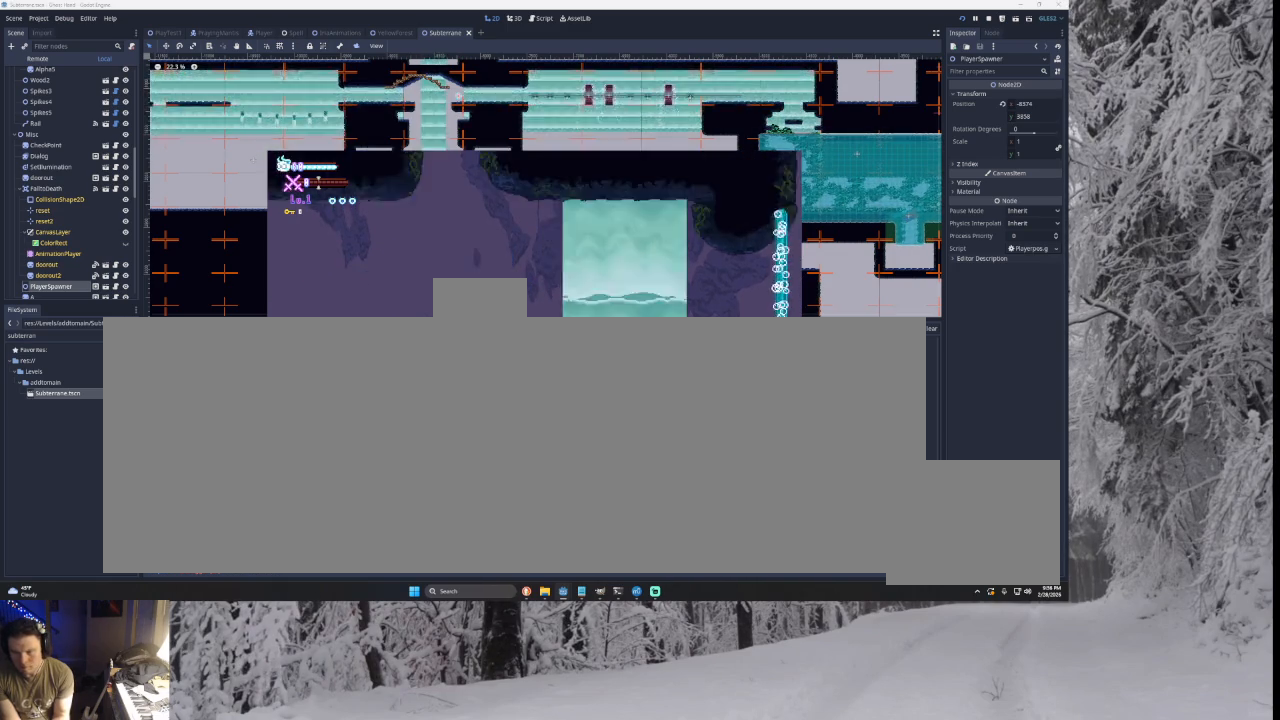
{"buttons": [], "left_stick": "up-left", "right_stick": "center", "events": [[100, "left_stick", "left"], [500, "left_stick", "up-left"]]}
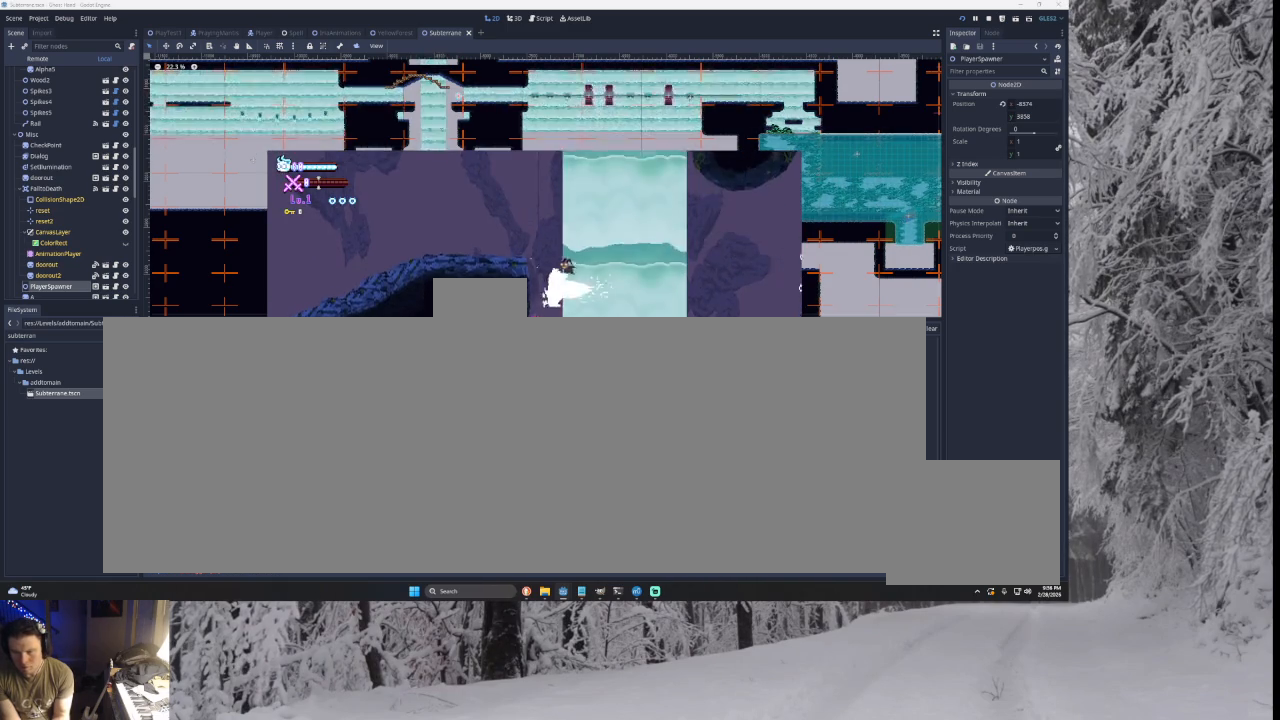
{"buttons": ["SQUARE"], "left_stick": "up-right", "right_stick": "center", "events": [[33, "left_stick", "up"], [100, "left_stick", "up-right"], [200, "SQUARE", "down"]]}
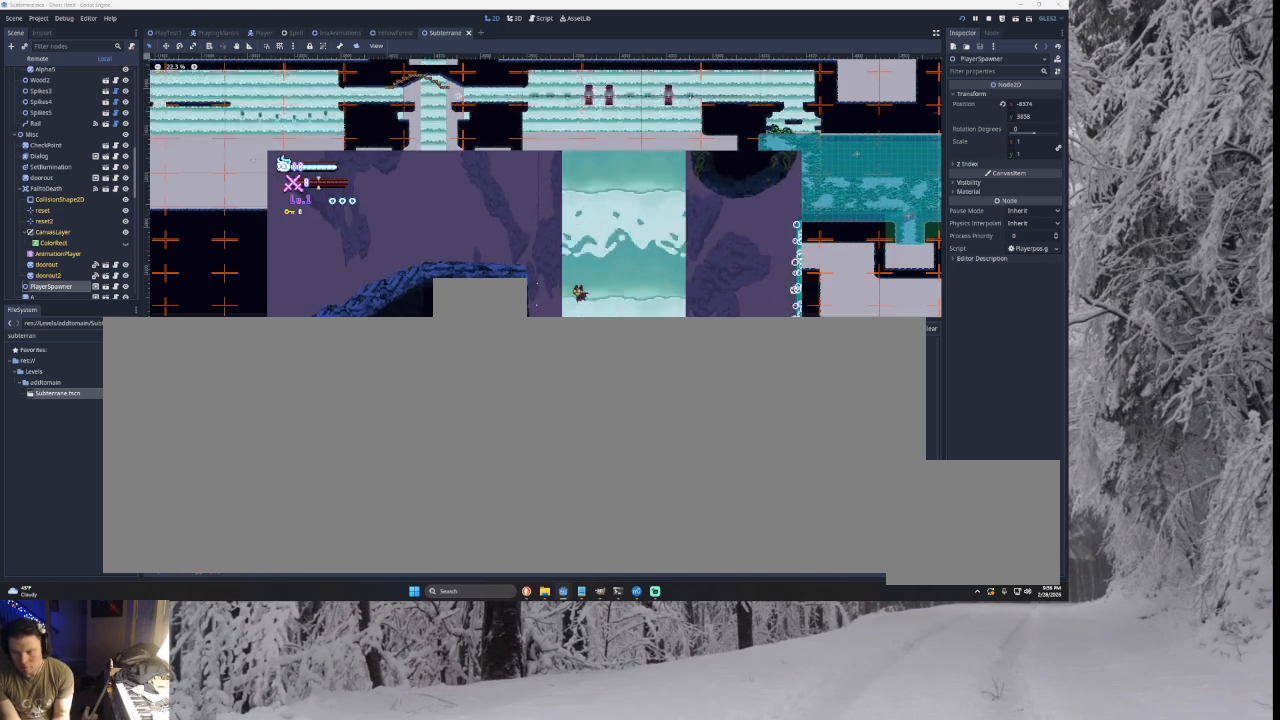
{"buttons": [], "left_stick": "up", "right_stick": "center", "events": [[33, "left_stick", "up"], [367, "SQUARE", "up"]]}
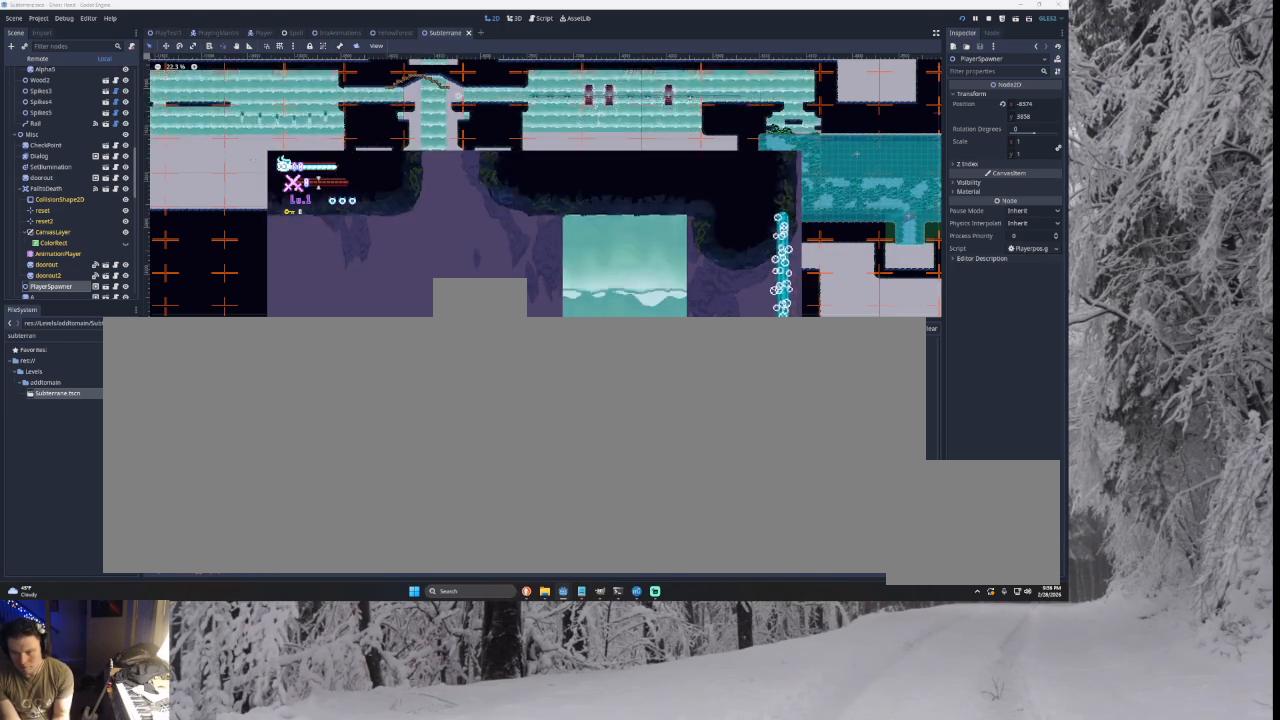
{"buttons": [], "left_stick": "left", "right_stick": "center", "events": [[133, "left_stick", "left"]]}
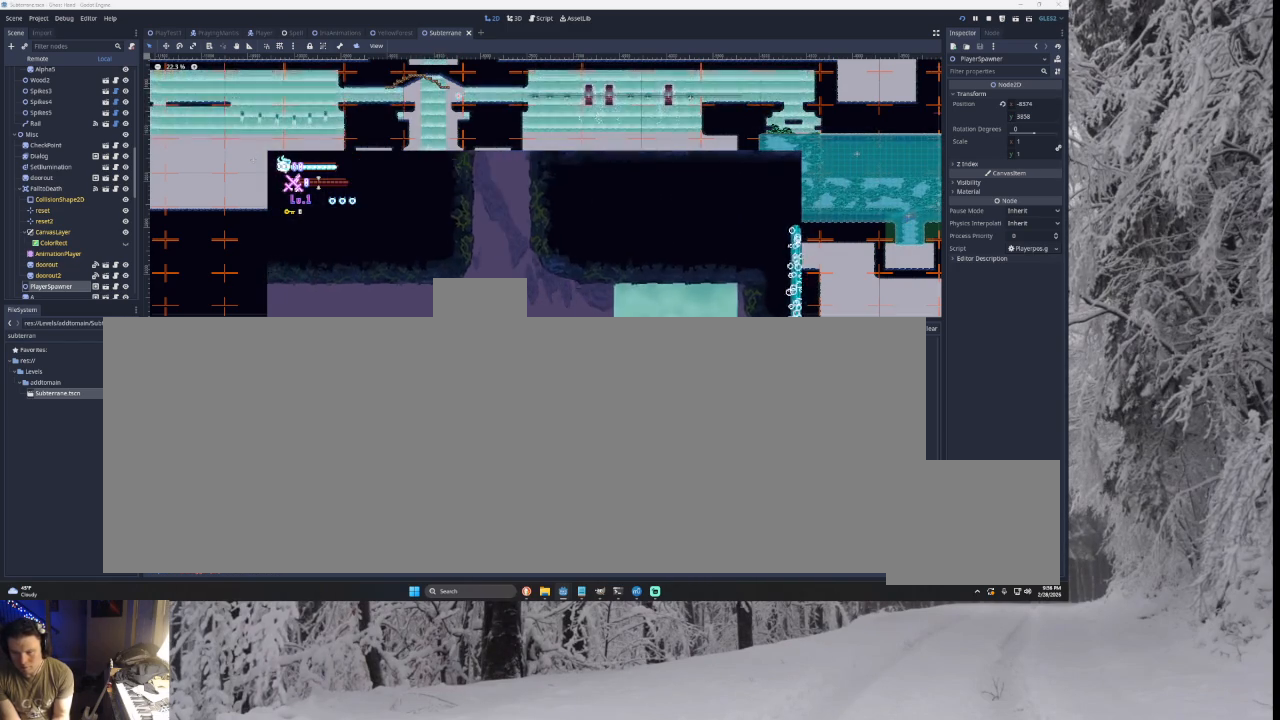
{"buttons": [], "left_stick": "left", "right_stick": "center", "events": []}
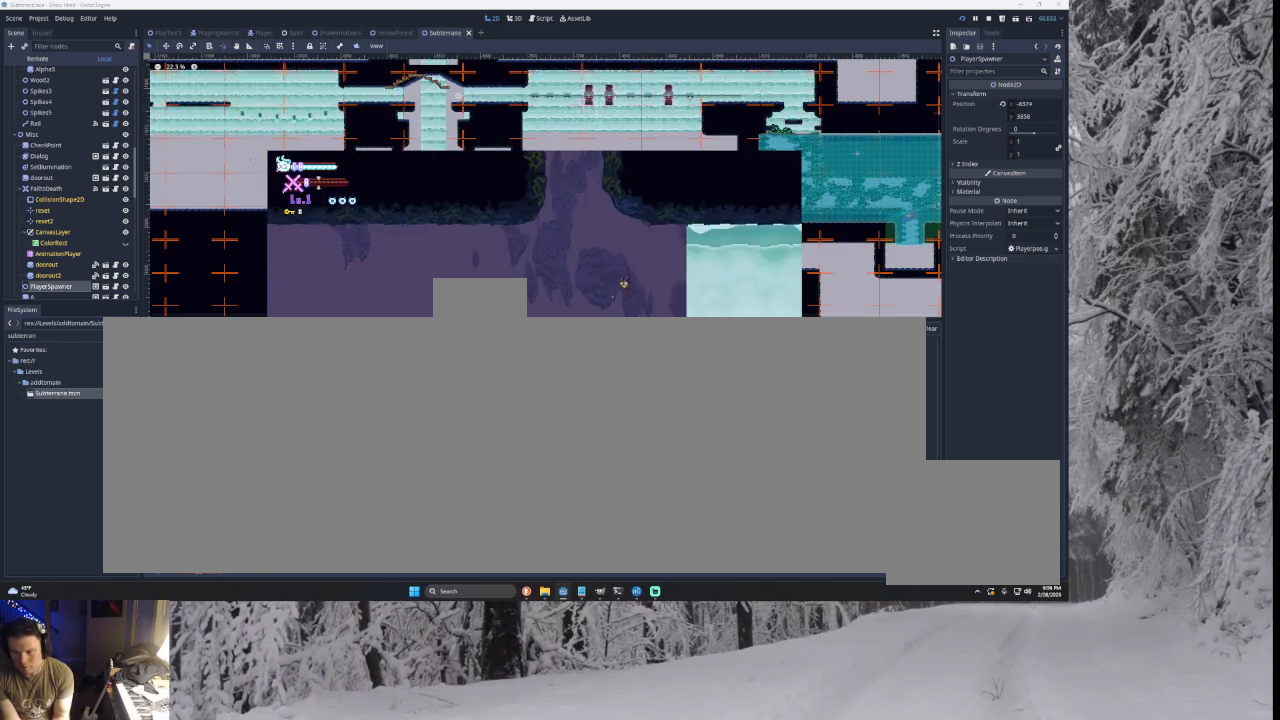
{"buttons": [], "left_stick": "left", "right_stick": "center", "events": []}
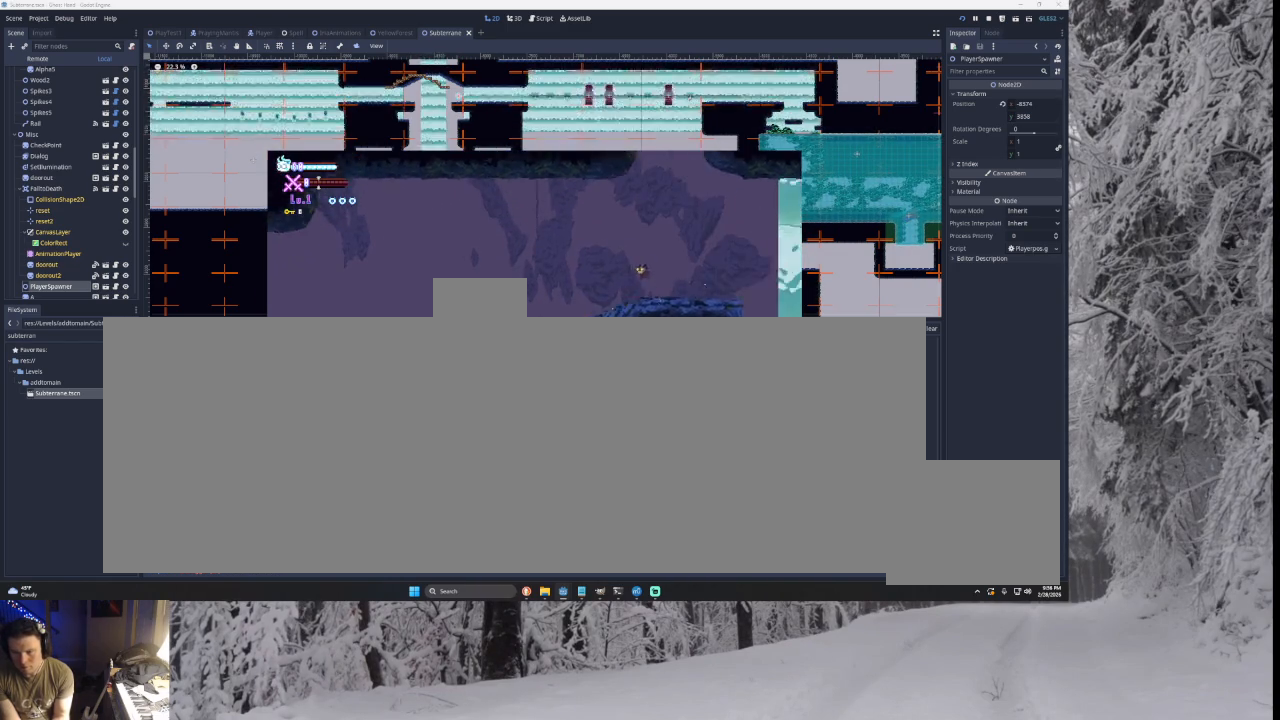
{"buttons": ["TRIANGLE"], "left_stick": "left", "right_stick": "center", "events": [[167, "TRIANGLE", "down"]]}
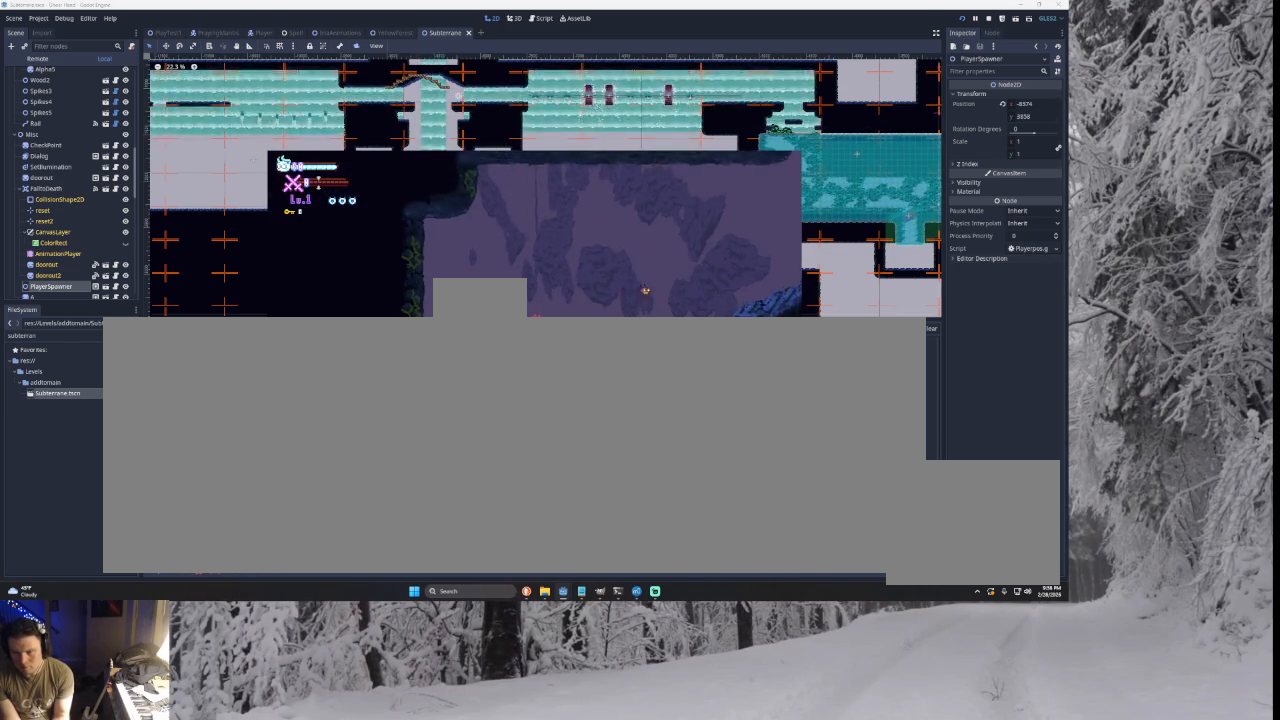
{"buttons": ["TRIANGLE"], "left_stick": "left", "right_stick": "center", "events": [[67, "TRIANGLE", "up"], [267, "TRIANGLE", "down"]]}
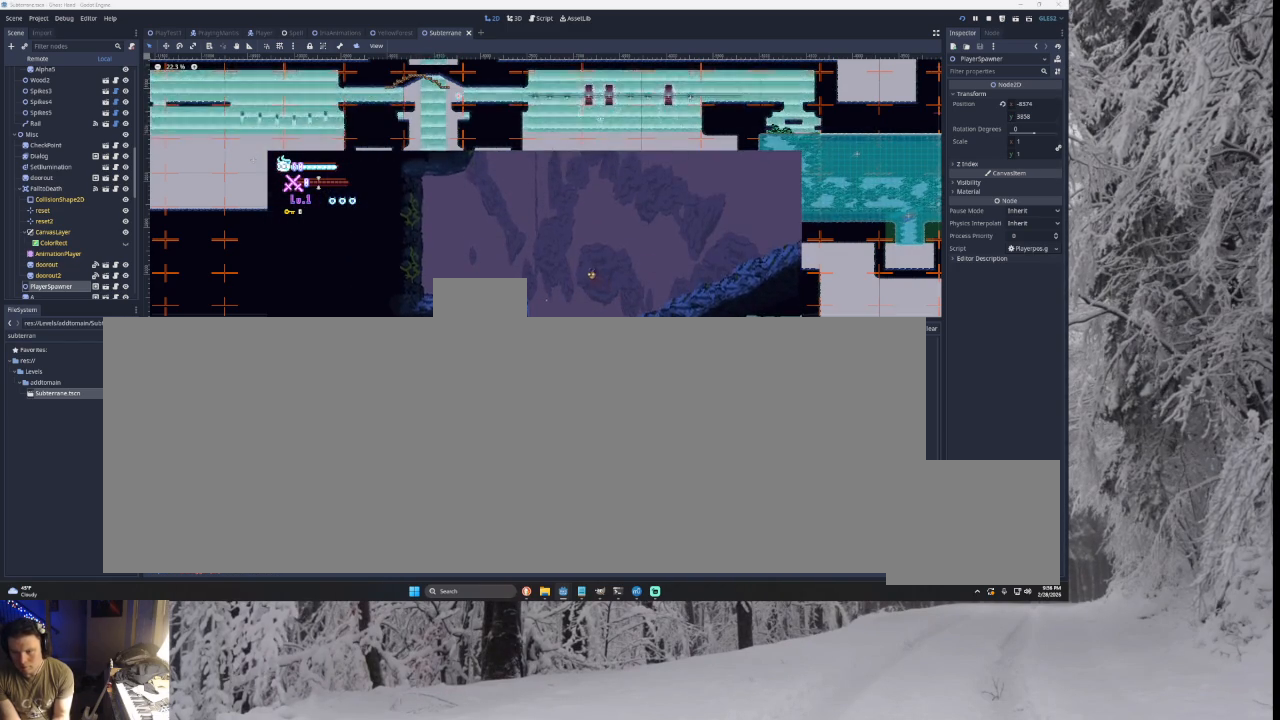
{"buttons": ["TRIANGLE"], "left_stick": "left", "right_stick": "center", "events": [[67, "TRIANGLE", "up"], [133, "TRIANGLE", "down"], [133, "left_stick", "center"], [467, "left_stick", "left"]]}